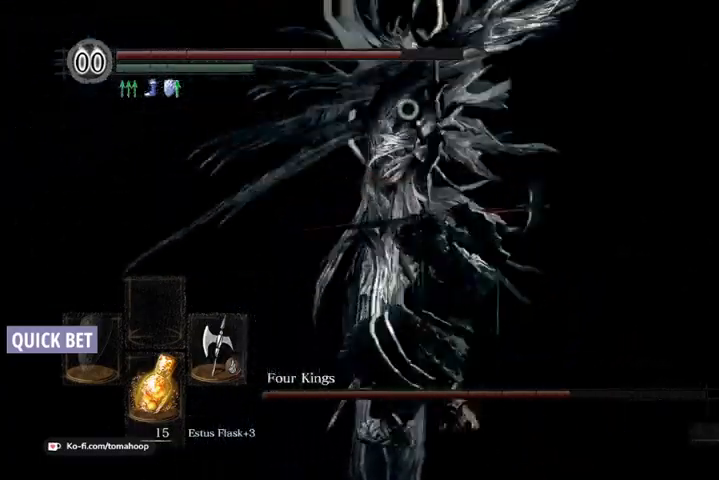
Gameplay with a controller (Xbox layout); each line is a JSON object with the inputs held at the frame after it. "events" lists button and stick changes between this image and that frame as [ms after this image, input, new state], when the widget could be followed in between.
{"buttons": ["R2"], "left_stick": "up", "right_stick": "center", "events": []}
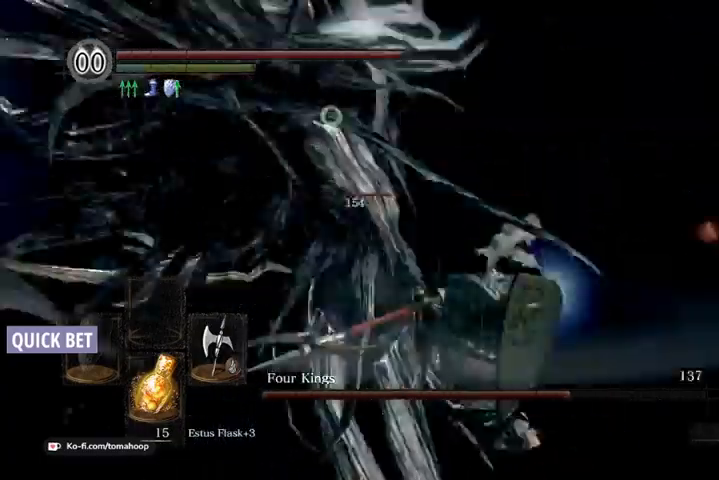
{"buttons": ["R2"], "left_stick": "up", "right_stick": "center", "events": []}
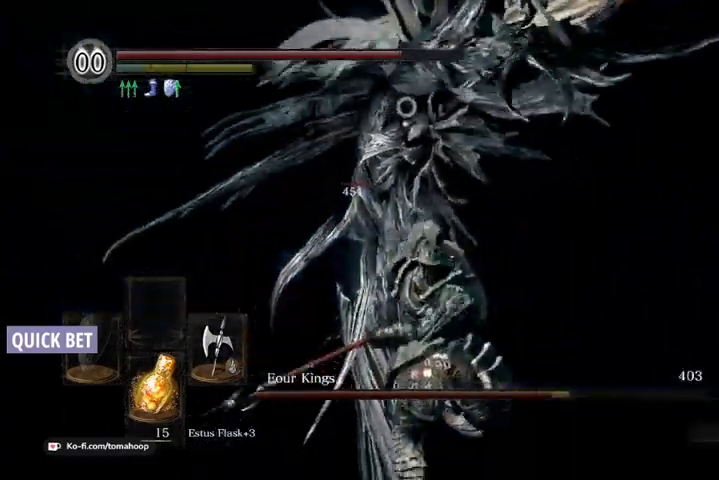
{"buttons": [], "left_stick": "down-right", "right_stick": "center", "events": [[33, "R2", "up"], [200, "left_stick", "right"], [367, "left_stick", "down-right"]]}
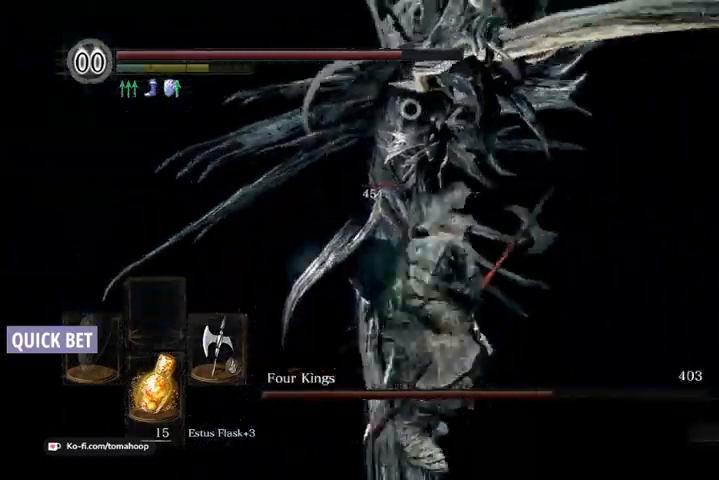
{"buttons": [], "left_stick": "right", "right_stick": "center", "events": [[433, "left_stick", "right"]]}
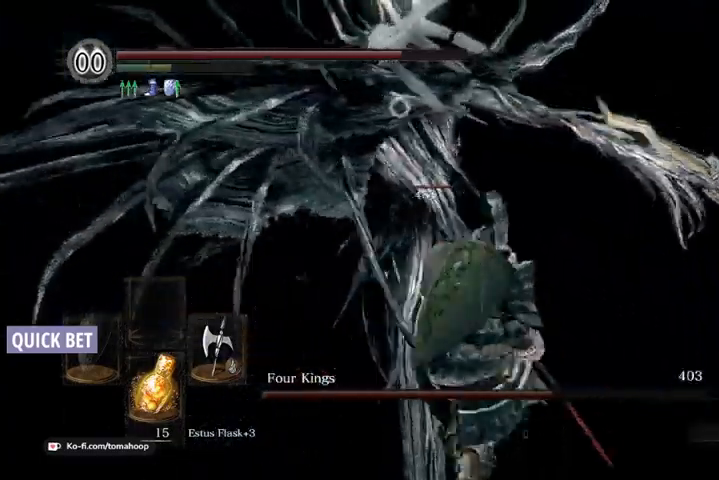
{"buttons": [], "left_stick": "up", "right_stick": "center", "events": [[267, "left_stick", "up"], [367, "R1", "down"], [467, "R1", "up"]]}
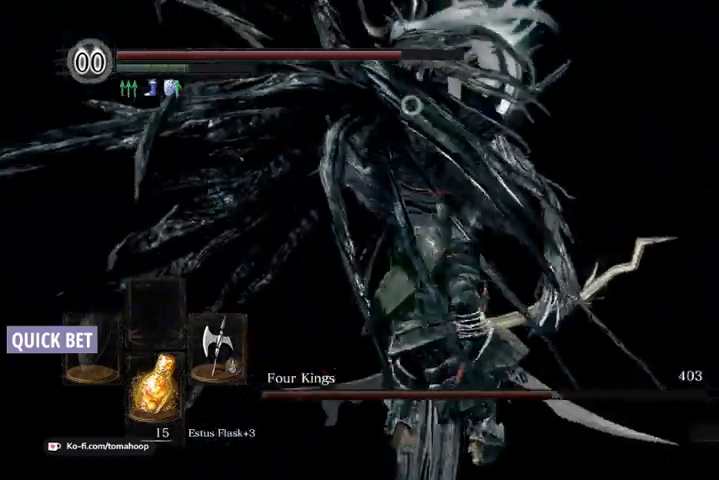
{"buttons": [], "left_stick": "up-right", "right_stick": "center", "events": [[500, "left_stick", "up-right"]]}
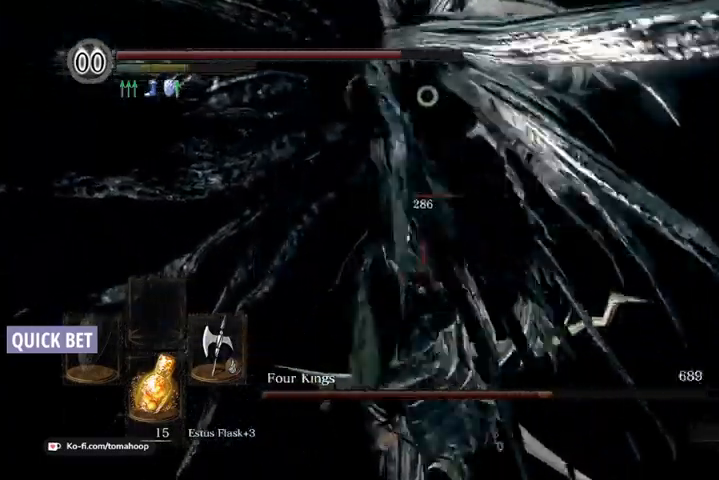
{"buttons": [], "left_stick": "down-right", "right_stick": "center", "events": [[33, "left_stick", "right"], [167, "left_stick", "down-right"]]}
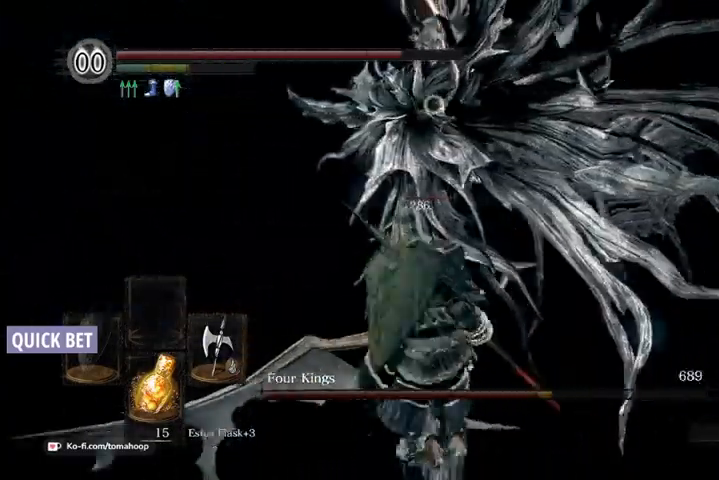
{"buttons": [], "left_stick": "right", "right_stick": "center", "events": [[267, "left_stick", "right"]]}
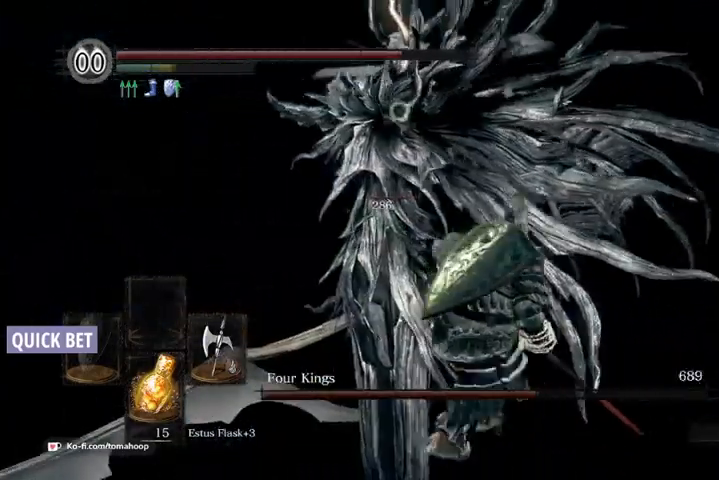
{"buttons": [], "left_stick": "right", "right_stick": "center", "events": []}
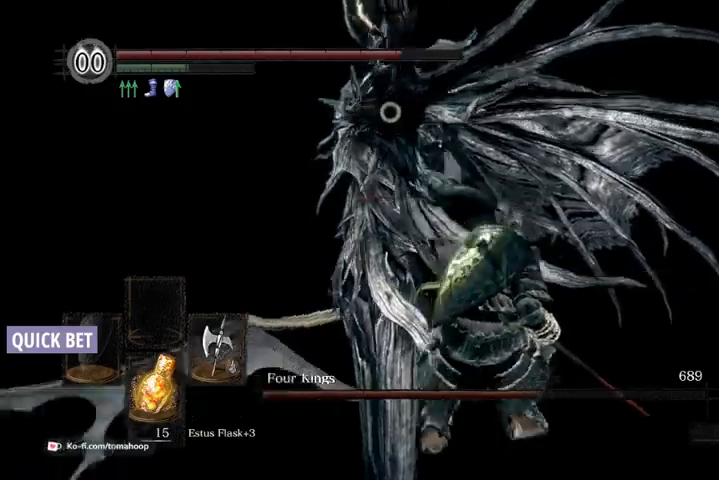
{"buttons": [], "left_stick": "up-right", "right_stick": "center", "events": [[33, "R1", "down"], [33, "left_stick", "up-right"], [100, "R1", "up"]]}
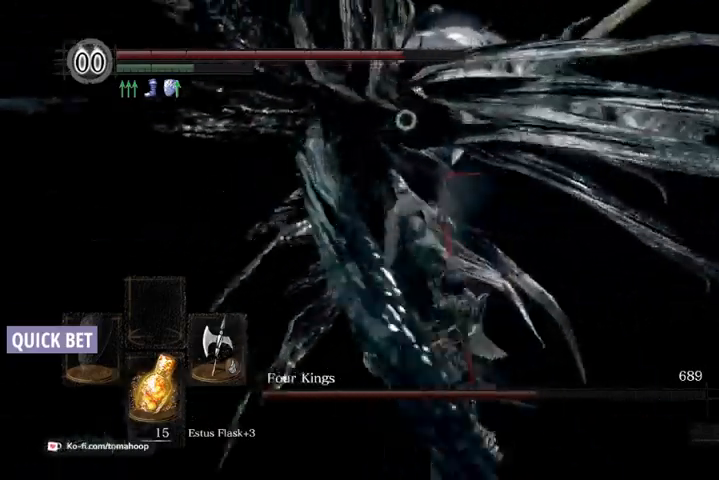
{"buttons": [], "left_stick": "up-right", "right_stick": "center", "events": []}
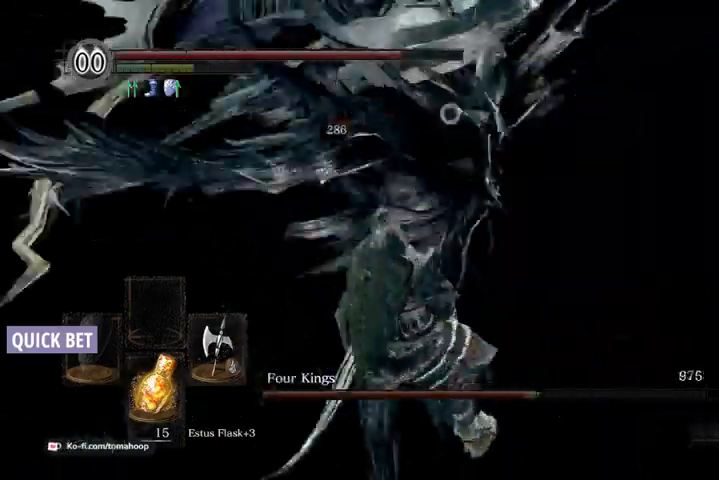
{"buttons": [], "left_stick": "up-right", "right_stick": "center", "events": []}
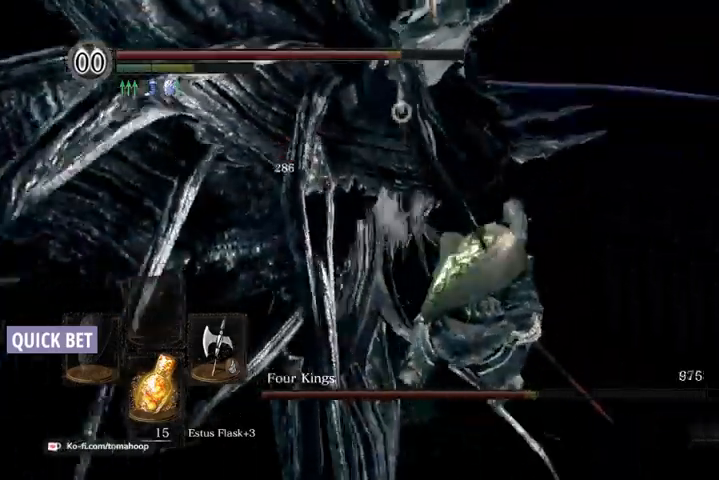
{"buttons": [], "left_stick": "up-right", "right_stick": "center", "events": []}
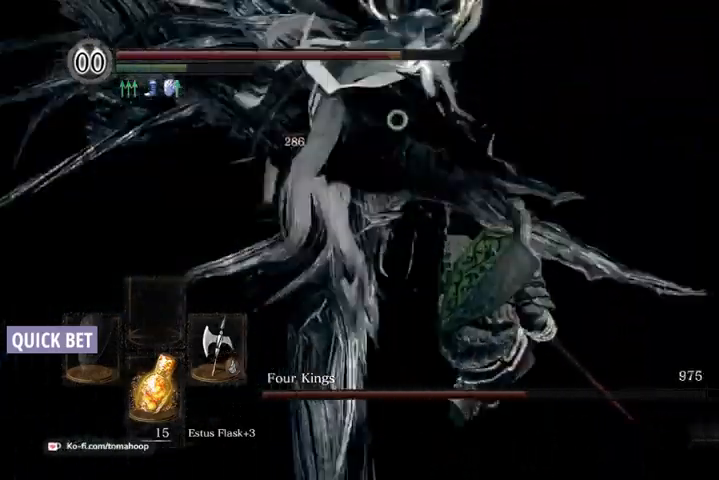
{"buttons": [], "left_stick": "up-right", "right_stick": "center", "events": []}
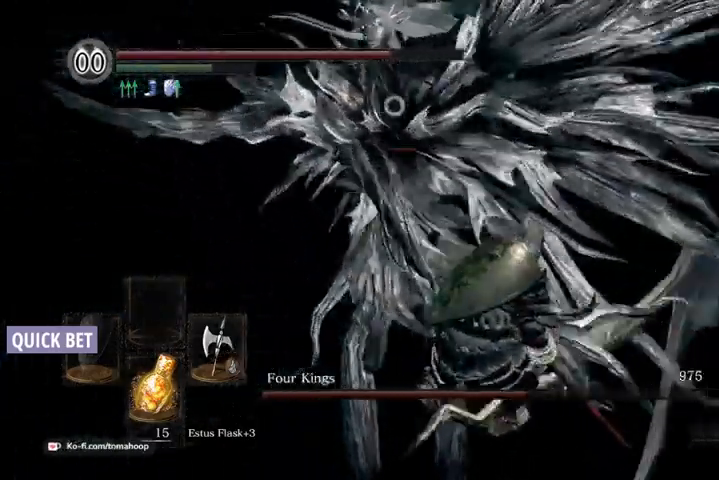
{"buttons": [], "left_stick": "up-right", "right_stick": "center", "events": [[67, "R1", "down"], [167, "R1", "up"]]}
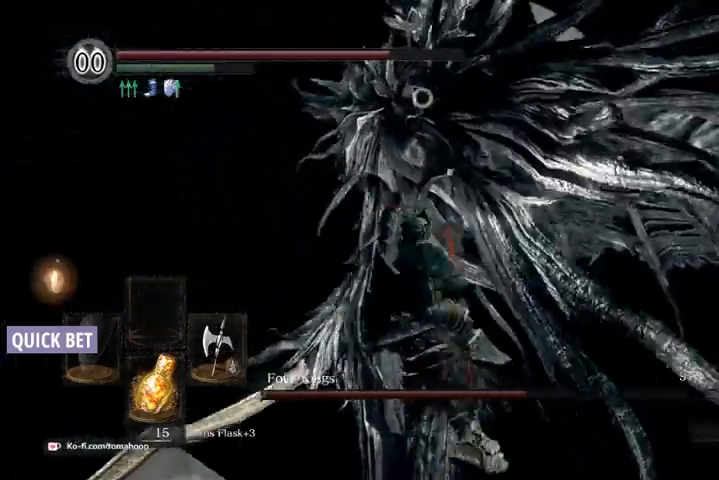
{"buttons": [], "left_stick": "down-right", "right_stick": "center", "events": [[300, "left_stick", "down-right"], [400, "L2", "down"], [467, "L2", "up"]]}
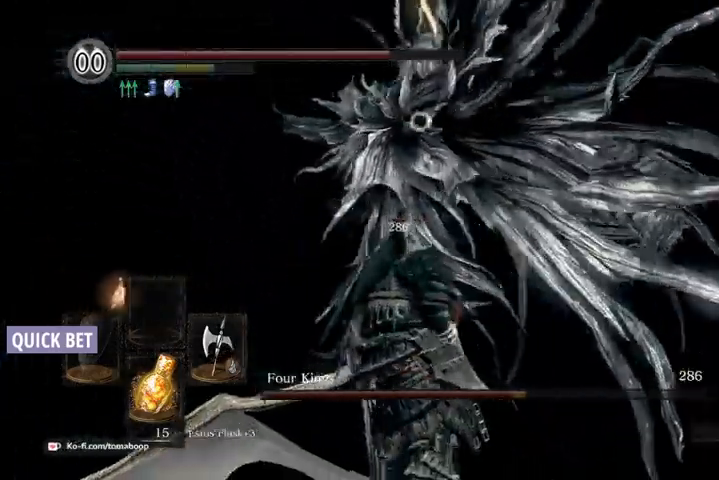
{"buttons": [], "left_stick": "down-right", "right_stick": "center", "events": []}
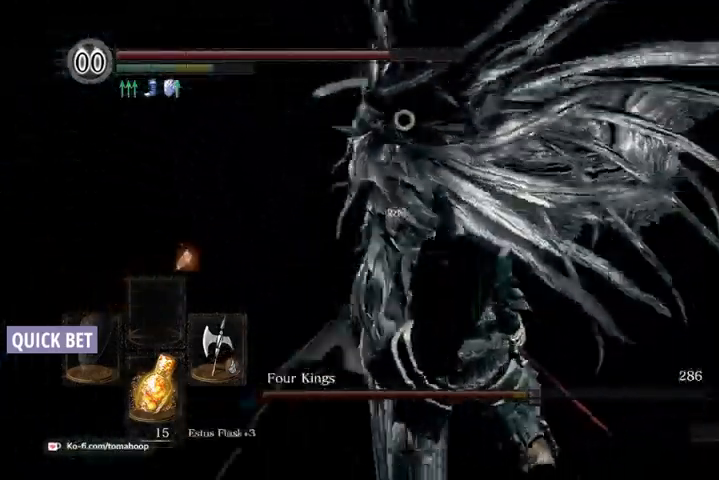
{"buttons": [], "left_stick": "right", "right_stick": "center", "events": [[300, "left_stick", "right"]]}
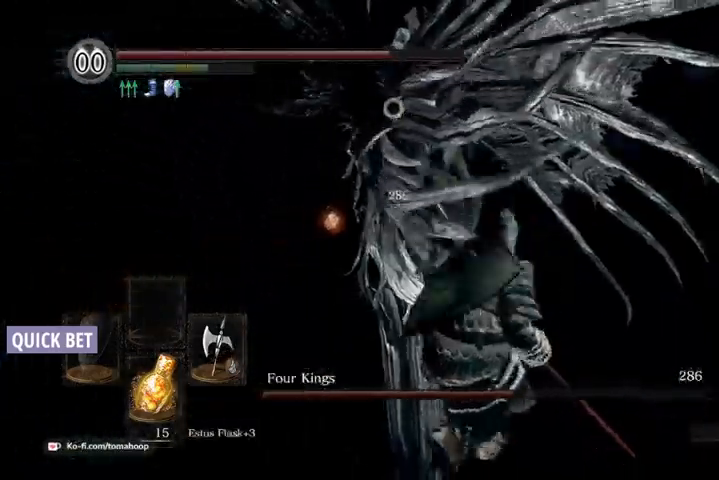
{"buttons": [], "left_stick": "right", "right_stick": "center", "events": [[33, "R1", "down"], [200, "R1", "up"]]}
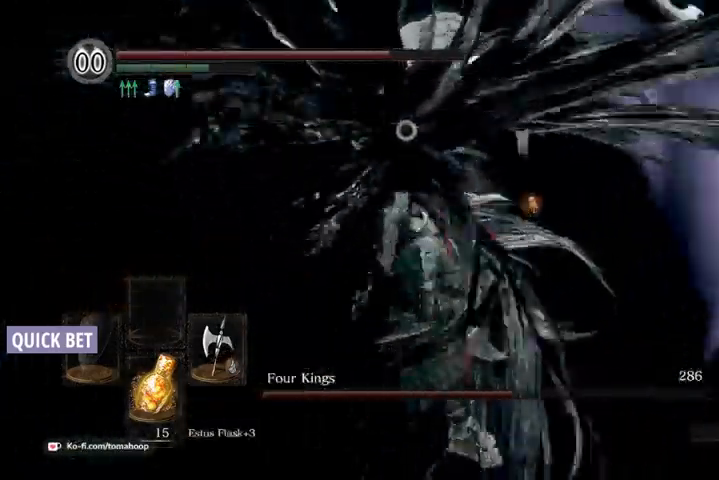
{"buttons": [], "left_stick": "right", "right_stick": "center", "events": []}
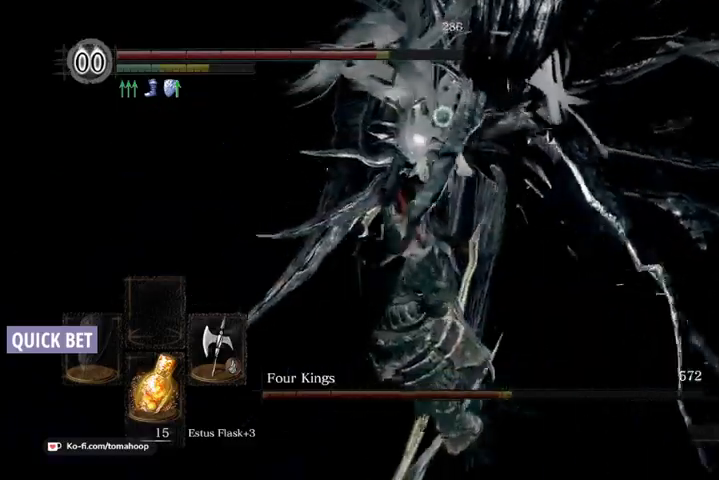
{"buttons": [], "left_stick": "right", "right_stick": "center", "events": []}
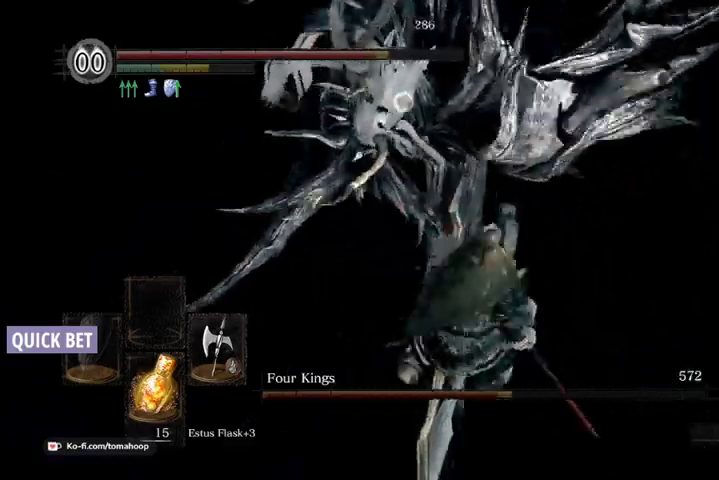
{"buttons": [], "left_stick": "up-right", "right_stick": "center", "events": [[33, "left_stick", "up-right"], [367, "R1", "down"], [500, "R1", "up"]]}
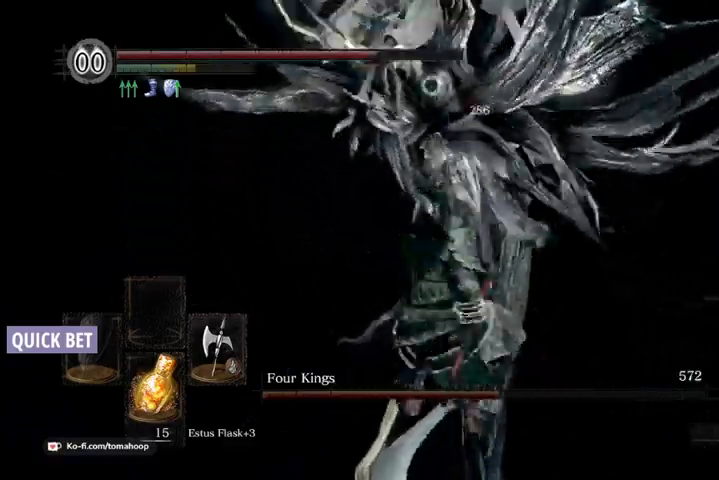
{"buttons": [], "left_stick": "up-right", "right_stick": "center", "events": []}
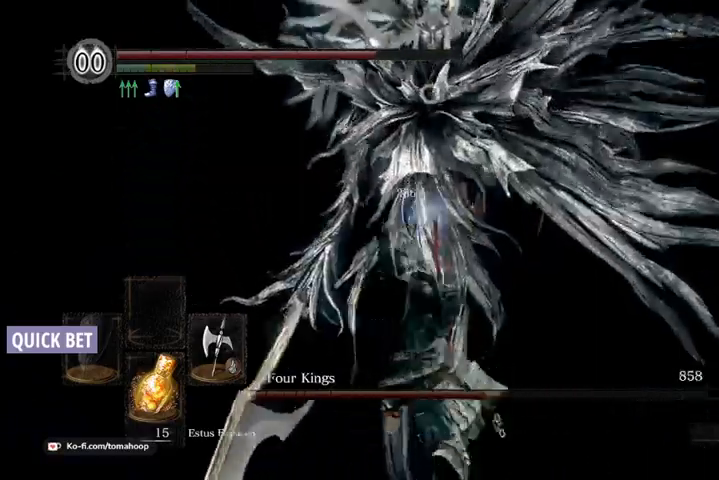
{"buttons": [], "left_stick": "right", "right_stick": "center", "events": [[167, "left_stick", "right"]]}
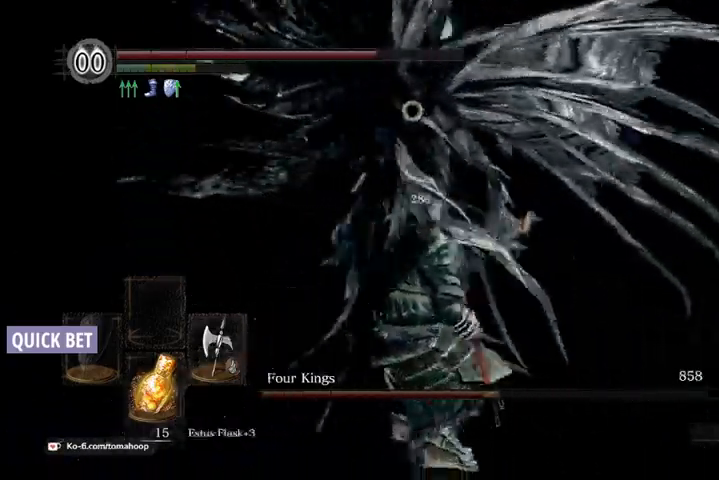
{"buttons": [], "left_stick": "right", "right_stick": "center", "events": [[300, "R1", "down"], [400, "R1", "up"]]}
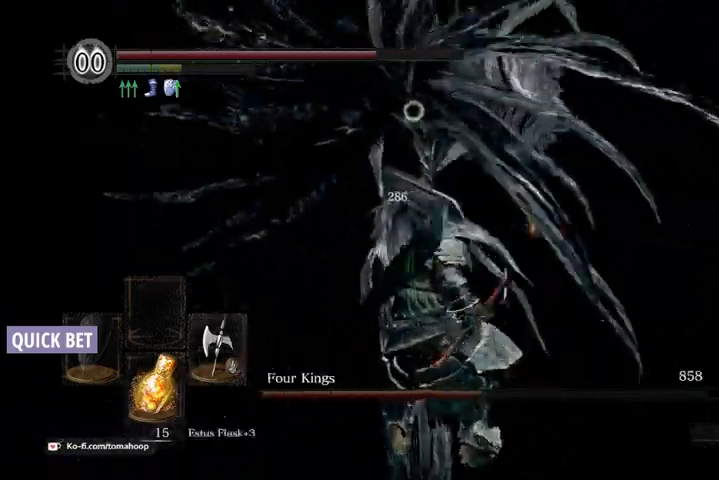
{"buttons": [], "left_stick": "up-right", "right_stick": "center", "events": [[500, "left_stick", "up-right"]]}
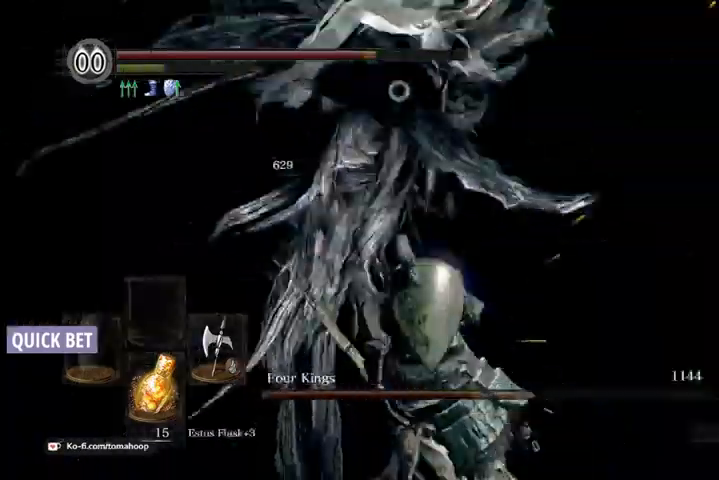
{"buttons": [], "left_stick": "up", "right_stick": "center", "events": [[67, "left_stick", "up"], [133, "left_stick", "up-left"], [400, "left_stick", "up"]]}
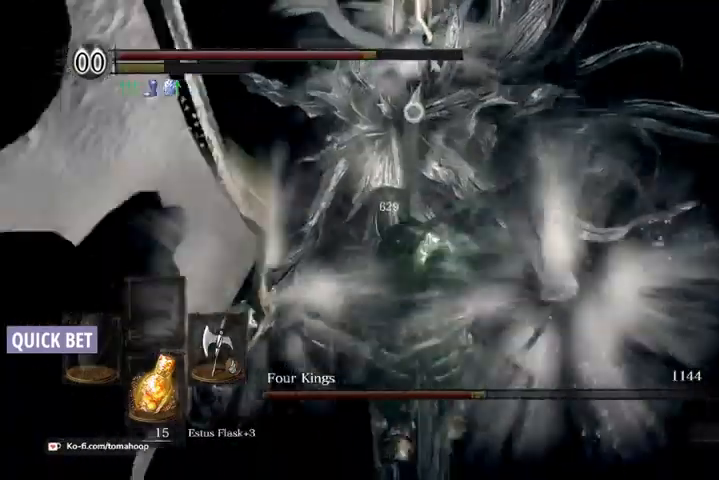
{"buttons": [], "left_stick": "up", "right_stick": "center", "events": [[300, "R2", "down"], [467, "R2", "up"]]}
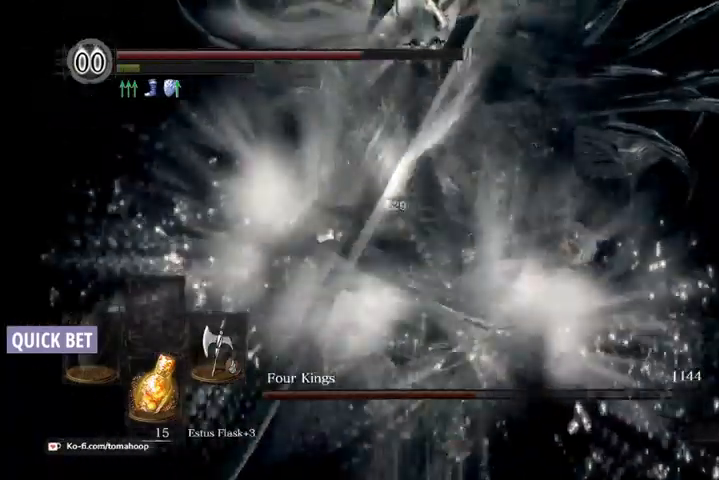
{"buttons": [], "left_stick": "up", "right_stick": "center", "events": [[33, "R2", "down"], [167, "R2", "up"], [233, "R2", "down"], [400, "R2", "up"]]}
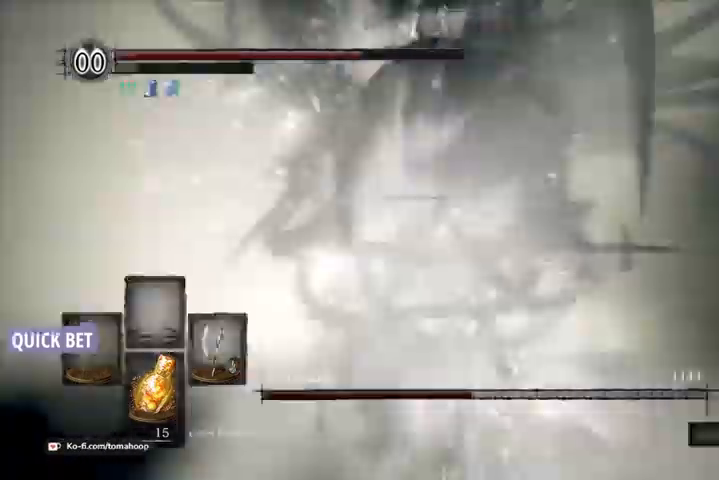
{"buttons": [], "left_stick": "up", "right_stick": "center", "events": []}